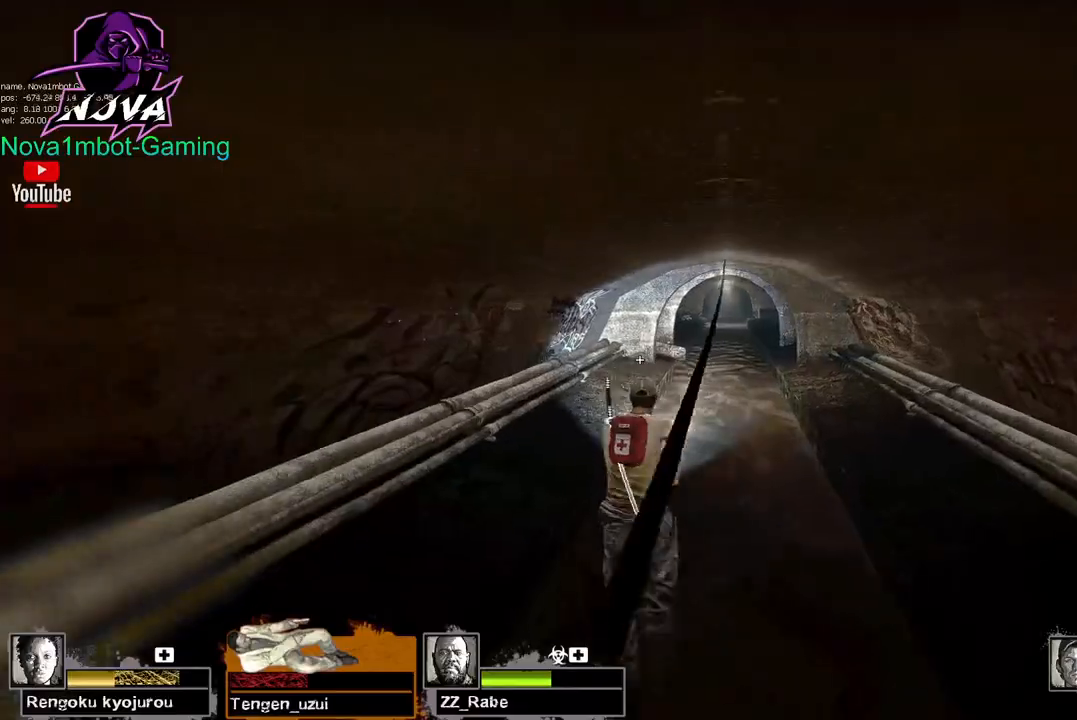
Gameplay with keyboard and mouse; each line is a JSON object with the keys and mouse buttons held at the frame after it. "events" lists presses ("down") and releases ("up") of "1", "2", "3", "4", "5", "a", "alt", "c", "caps_lock", "ctrl", "d", "e", "f", "g", "q", "r", "s", "shift", "space", "t", "tab", "v", "w", "x", "z", "mouse_left", "mouse_wheel" and "mouse_right" between this image and that frame as [ms after this image, input, new state], when the widget could be followed in between. "mouse_left", "mouse_wheel", "mouse_right" = the "left", "wheel", "right" buttons of the "mouse" list. No other keys are recorded. "wheel" means that the mouse wheel is clicked or scrolled. Not read: mouse_move.
{"keys": ["w"], "mouse": [], "events": [[17, "d", "down"], [217, "d", "up"]]}
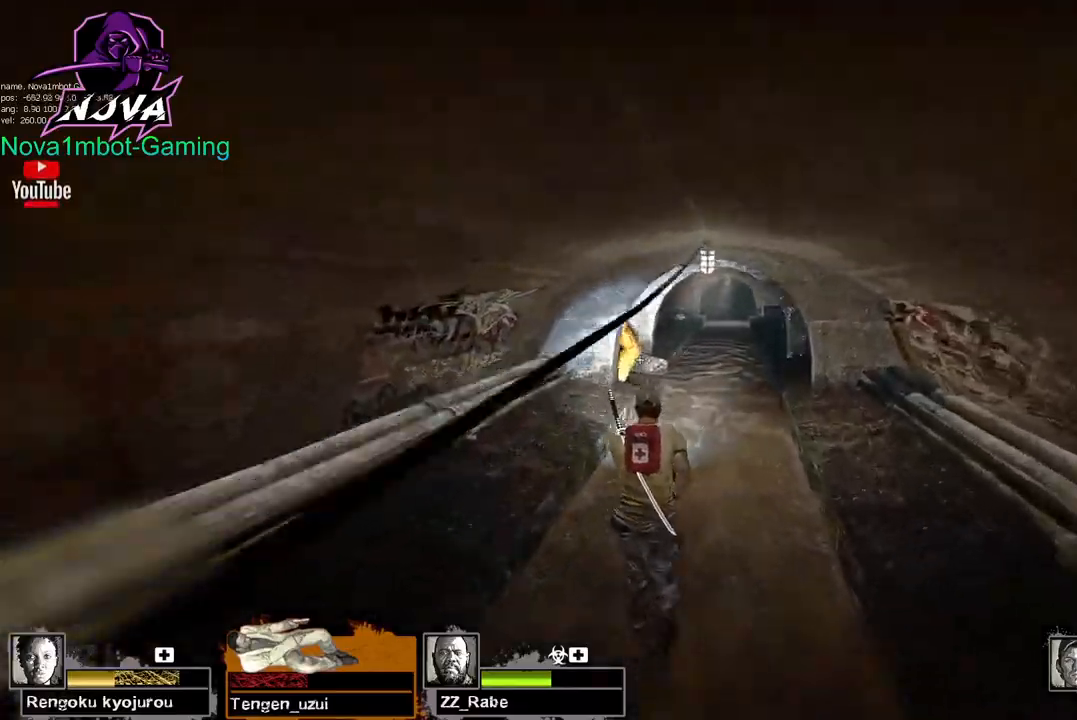
{"keys": ["d", "w"], "mouse": [], "events": [[267, "d", "down"]]}
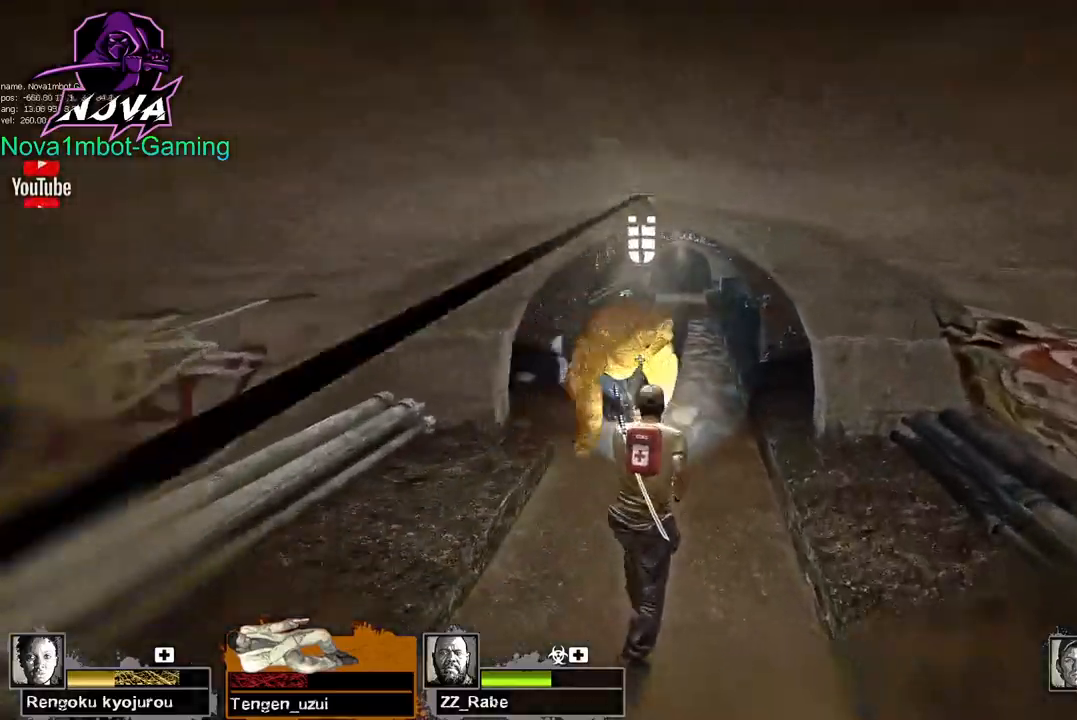
{"keys": ["a", "w"], "mouse": [], "events": [[234, "d", "up"], [484, "a", "down"]]}
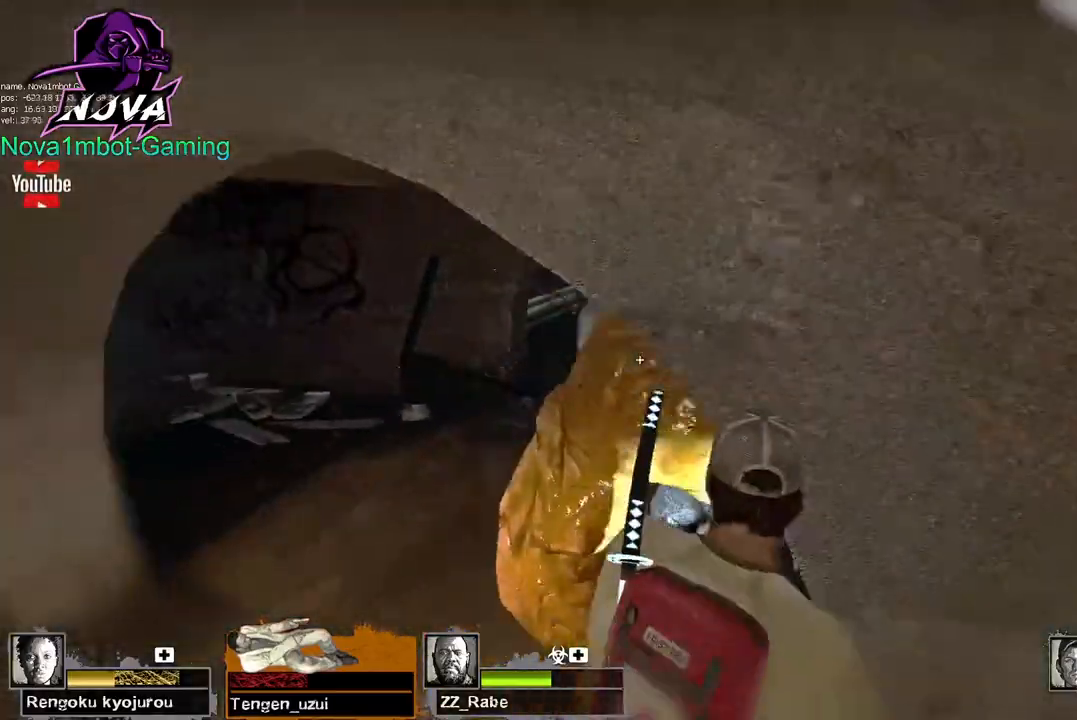
{"keys": ["w"], "mouse": [], "events": [[450, "a", "up"]]}
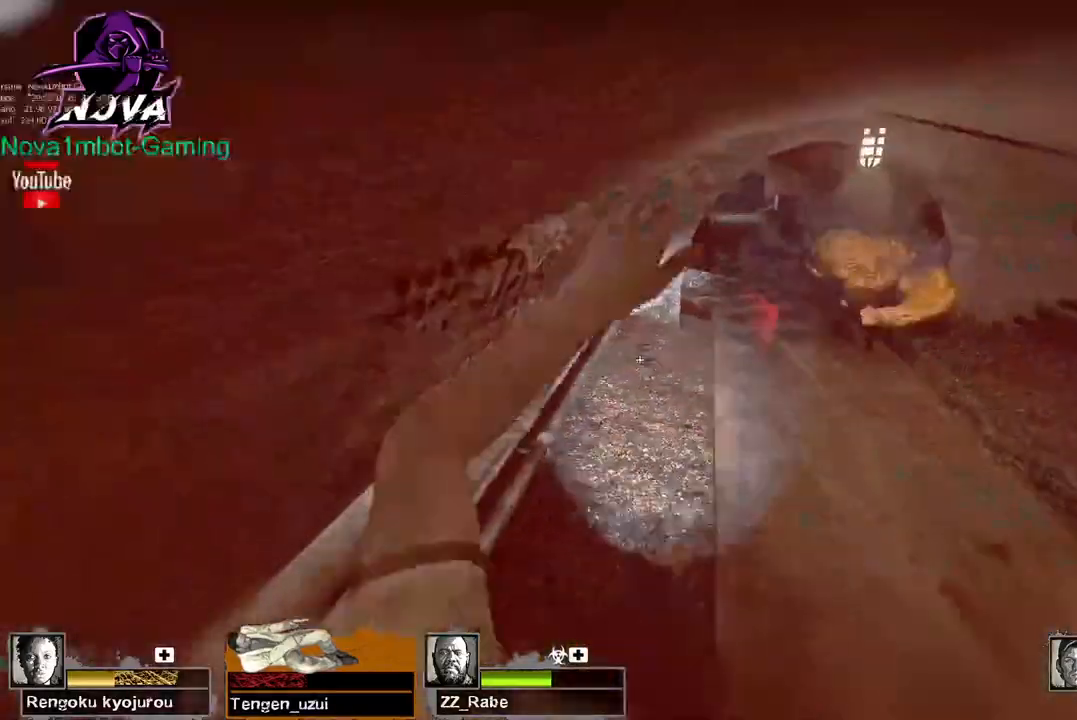
{"keys": ["w"], "mouse": [], "events": [[34, "d", "down"], [317, "d", "up"]]}
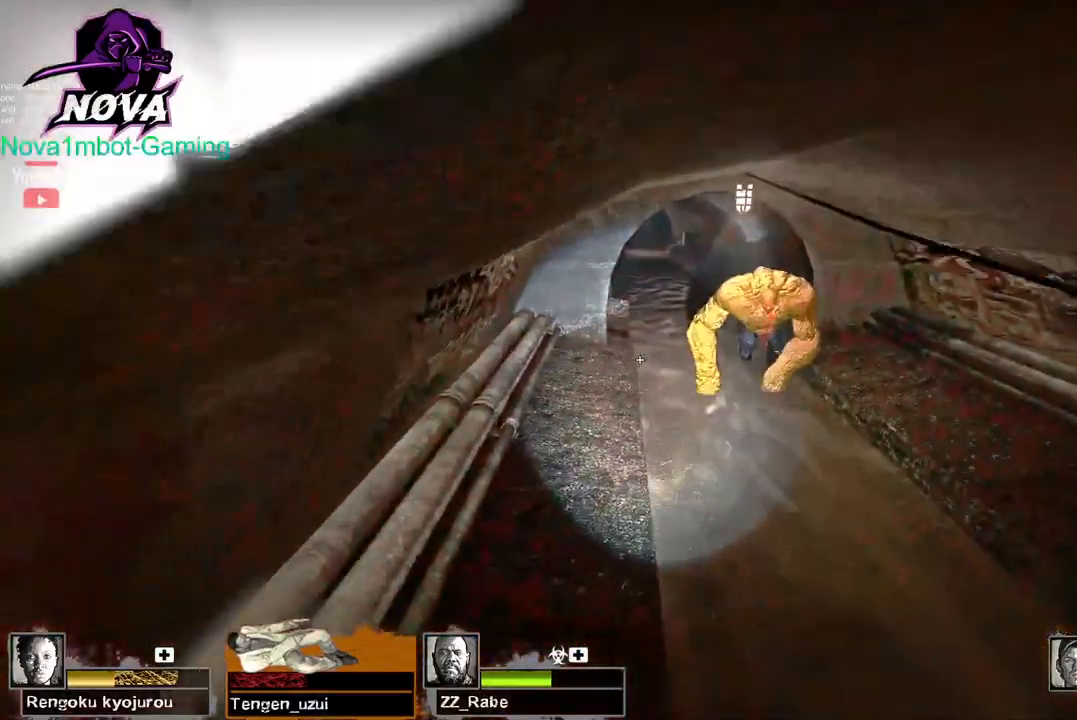
{"keys": ["w"], "mouse": [], "events": [[17, "d", "down"], [334, "d", "up"]]}
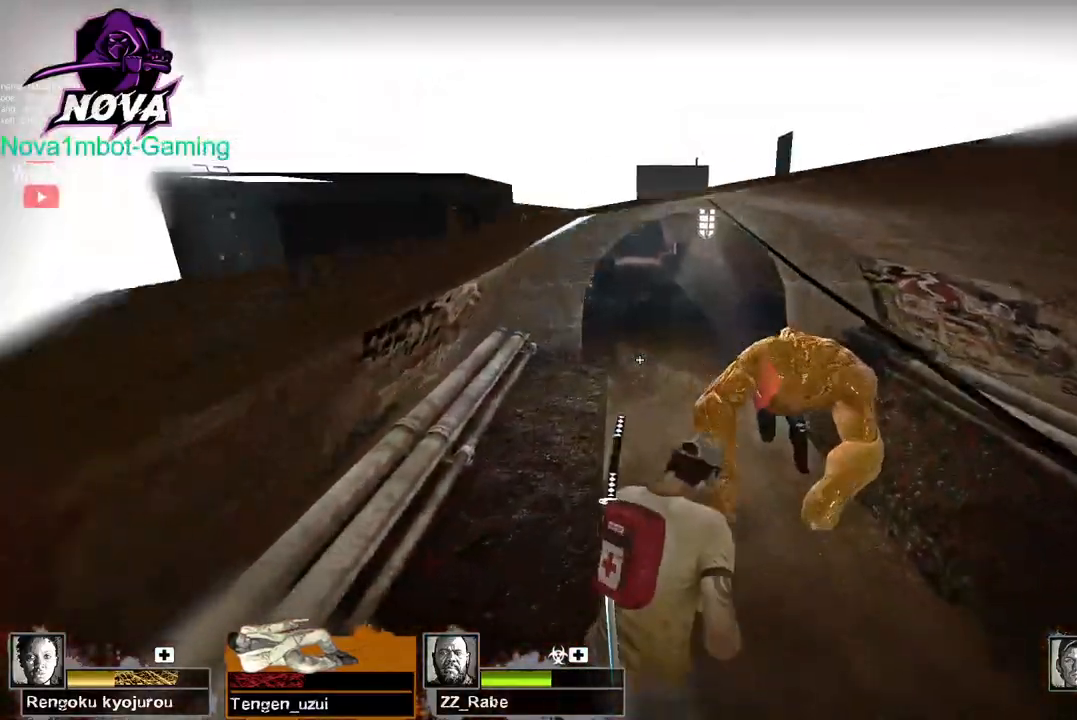
{"keys": ["d", "w"], "mouse": [], "events": [[267, "a", "down"], [450, "a", "up"], [500, "d", "down"]]}
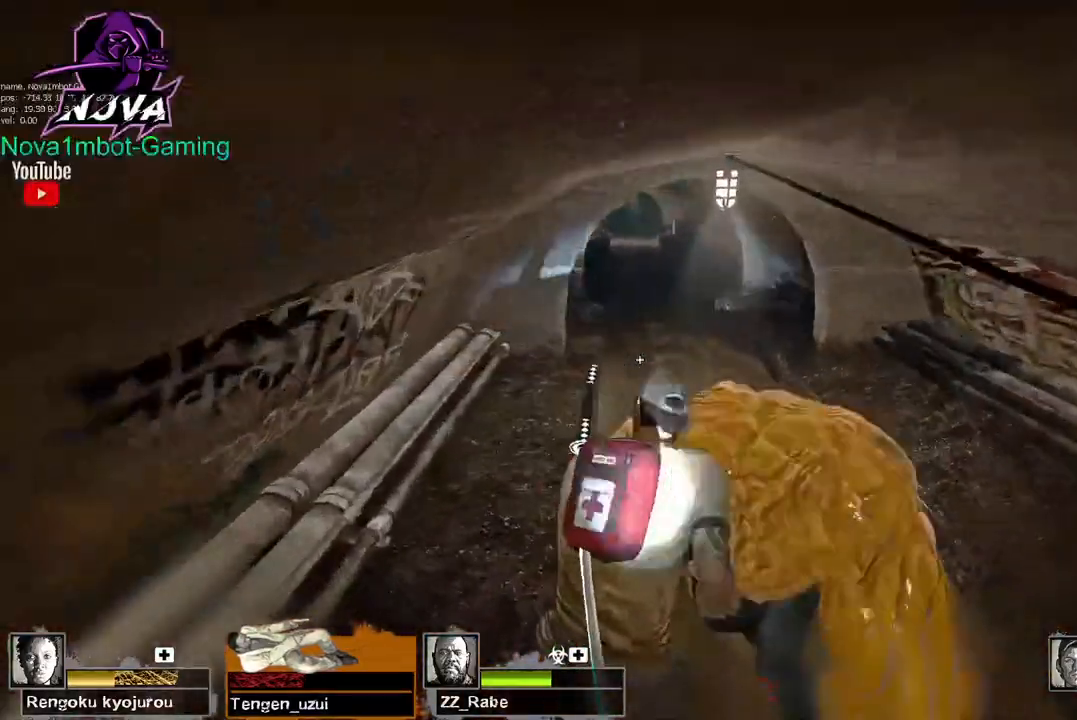
{"keys": ["w"], "mouse": [], "events": [[34, "d", "up"]]}
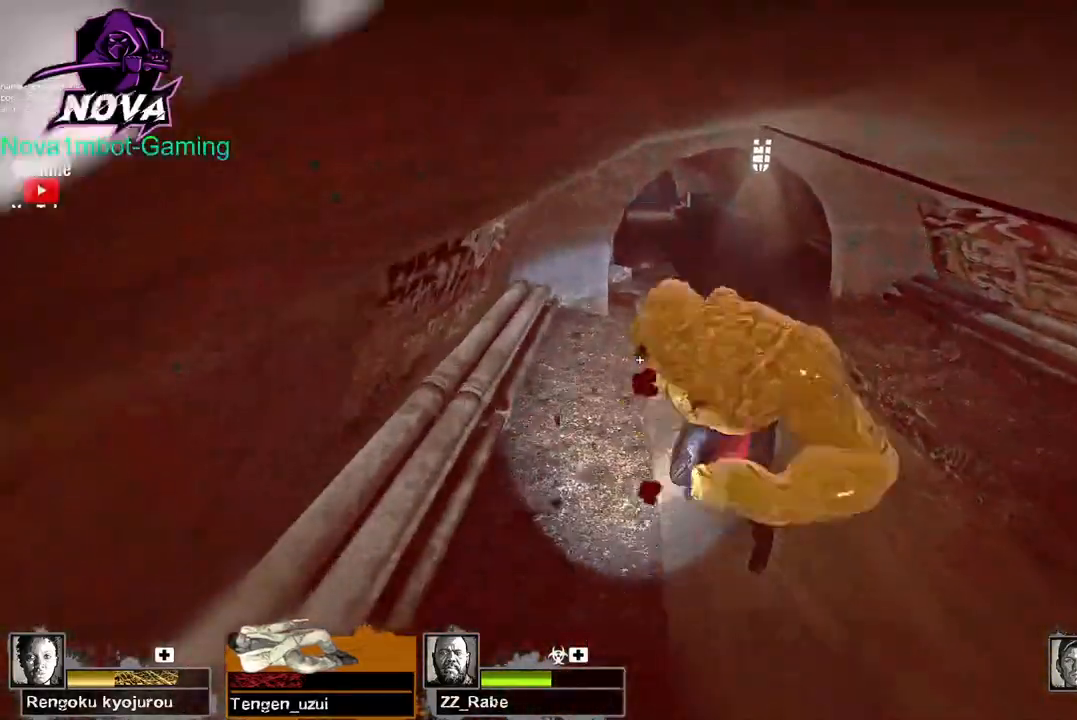
{"keys": ["d", "w"], "mouse": [], "events": [[100, "d", "down"], [150, "w", "up"], [434, "w", "down"]]}
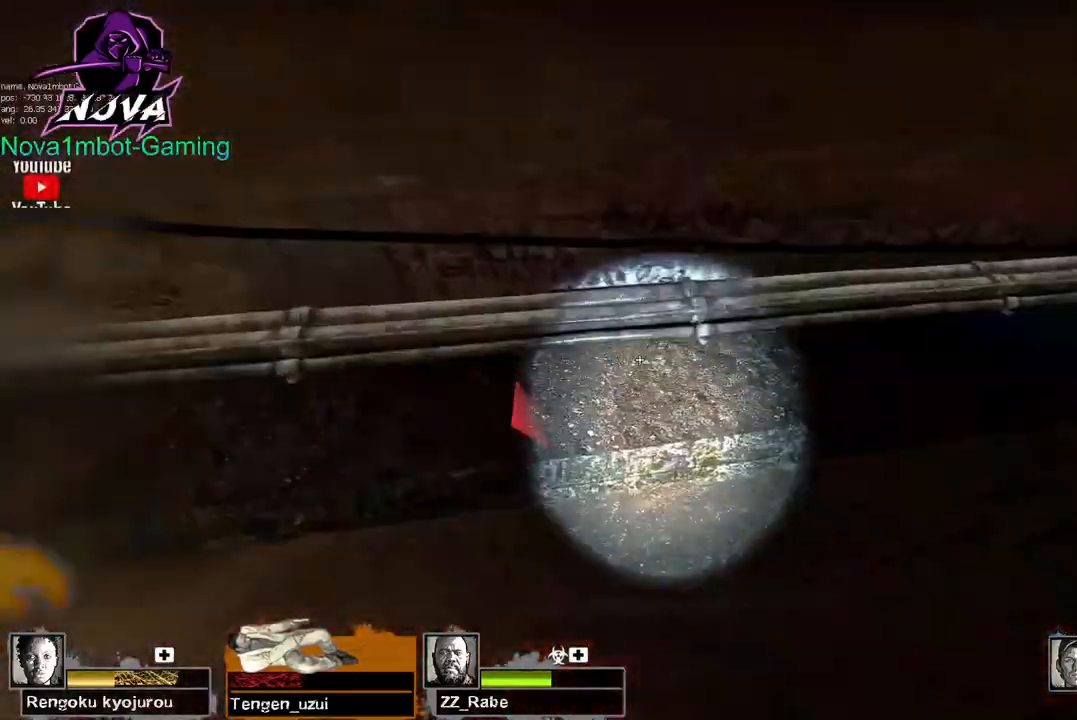
{"keys": ["w"], "mouse": [], "events": [[117, "d", "up"]]}
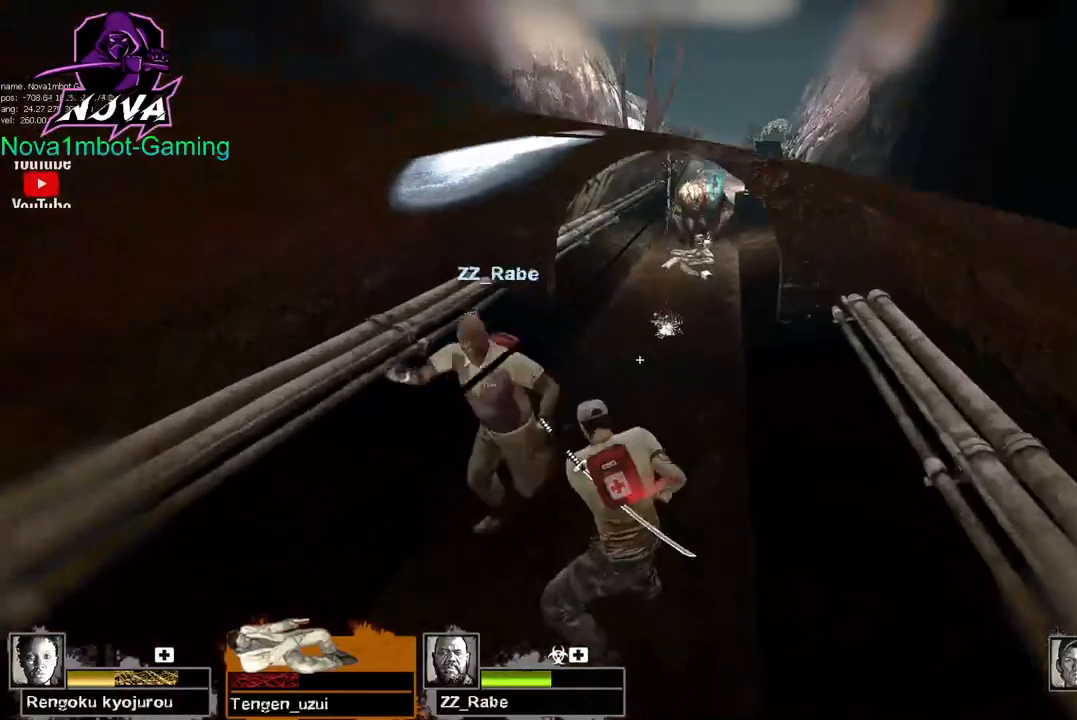
{"keys": ["1", "w"], "mouse": [], "events": [[367, "1", "down"]]}
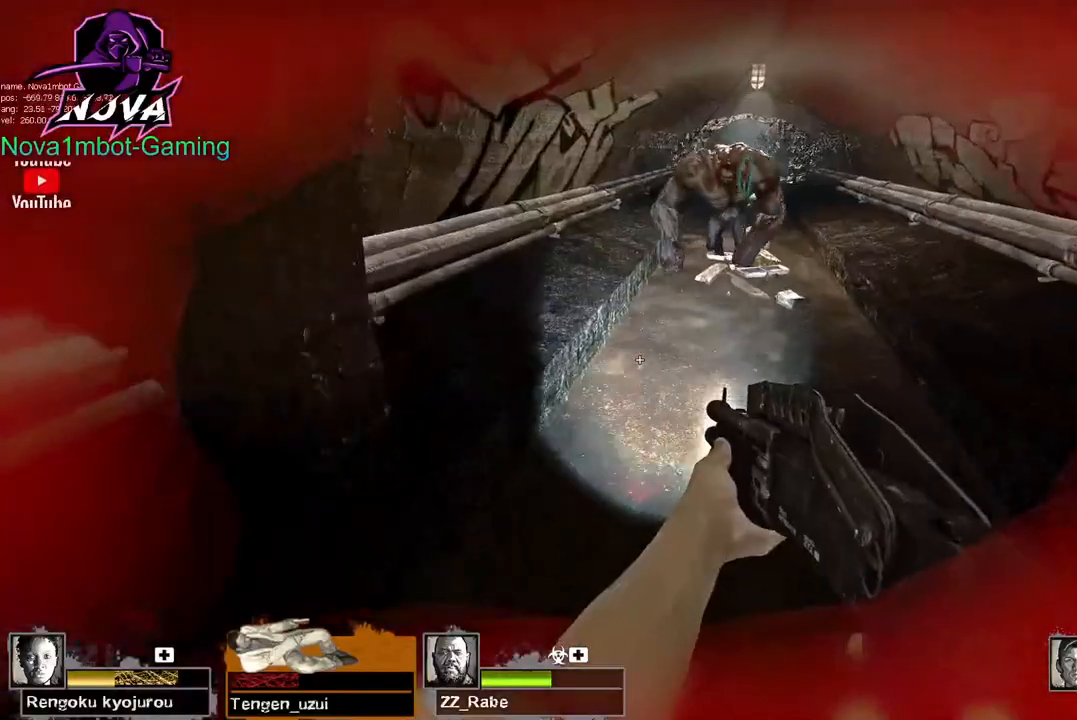
{"keys": ["a"], "mouse": [], "events": [[17, "1", "up"], [50, "mouse_wheel", "down"], [100, "mouse_wheel", "up"], [284, "d", "down"], [434, "a", "down"], [434, "d", "up"], [484, "w", "up"]]}
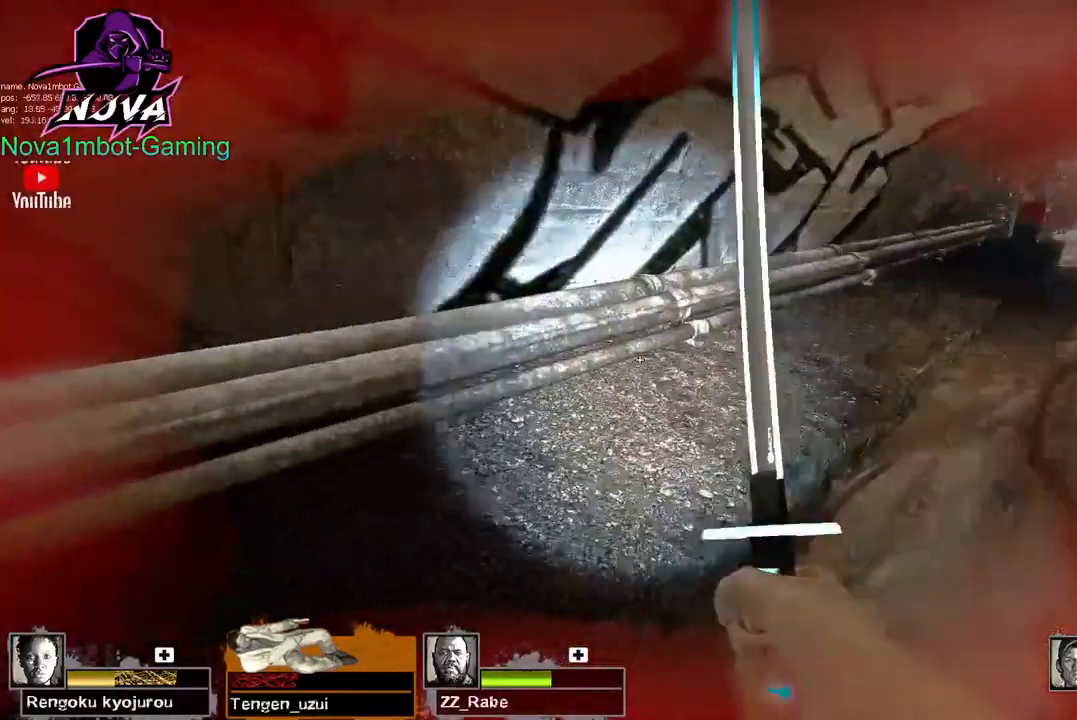
{"keys": ["a", "w"], "mouse": [], "events": [[17, "mouse_wheel", "down"], [117, "mouse_wheel", "up"], [250, "w", "down"]]}
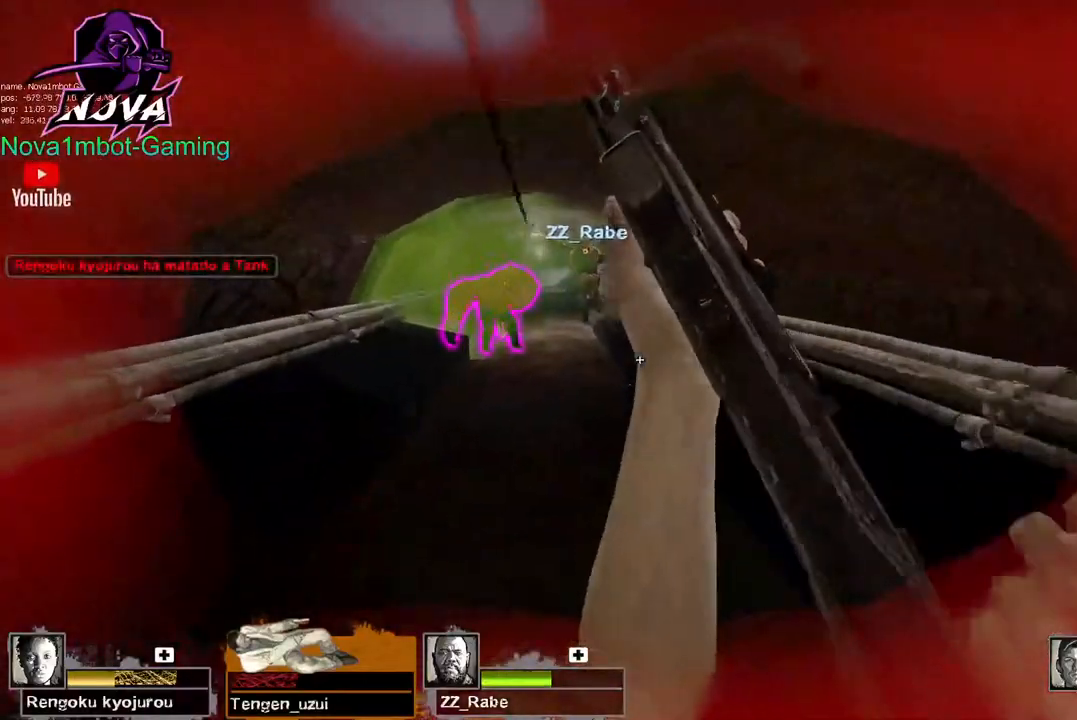
{"keys": ["w"], "mouse": [], "events": [[84, "a", "up"]]}
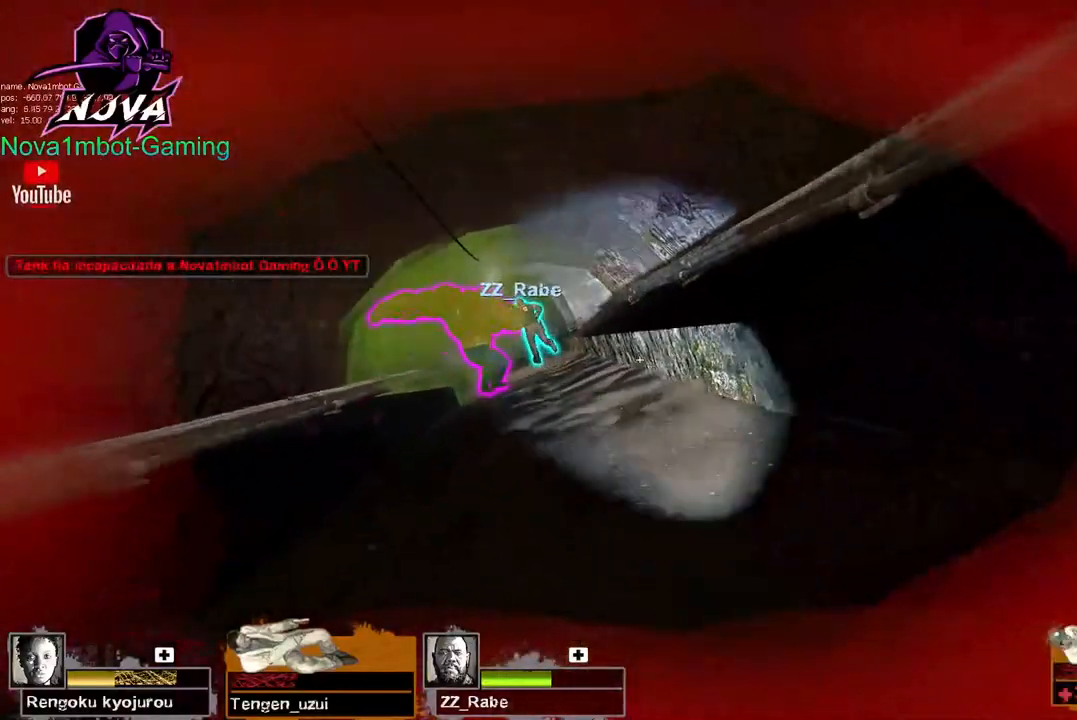
{"keys": ["ctrl"], "mouse": [], "events": [[50, "w", "up"], [200, "ctrl", "down"]]}
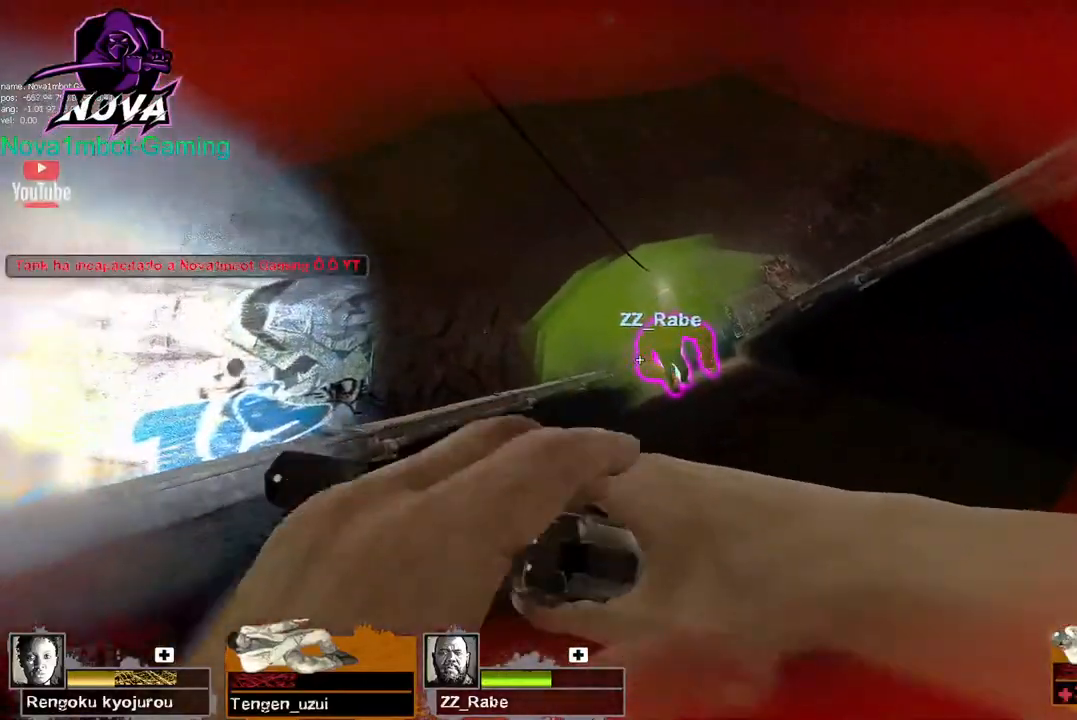
{"keys": [], "mouse": [], "events": [[67, "ctrl", "up"], [350, "ctrl", "down"], [484, "ctrl", "up"]]}
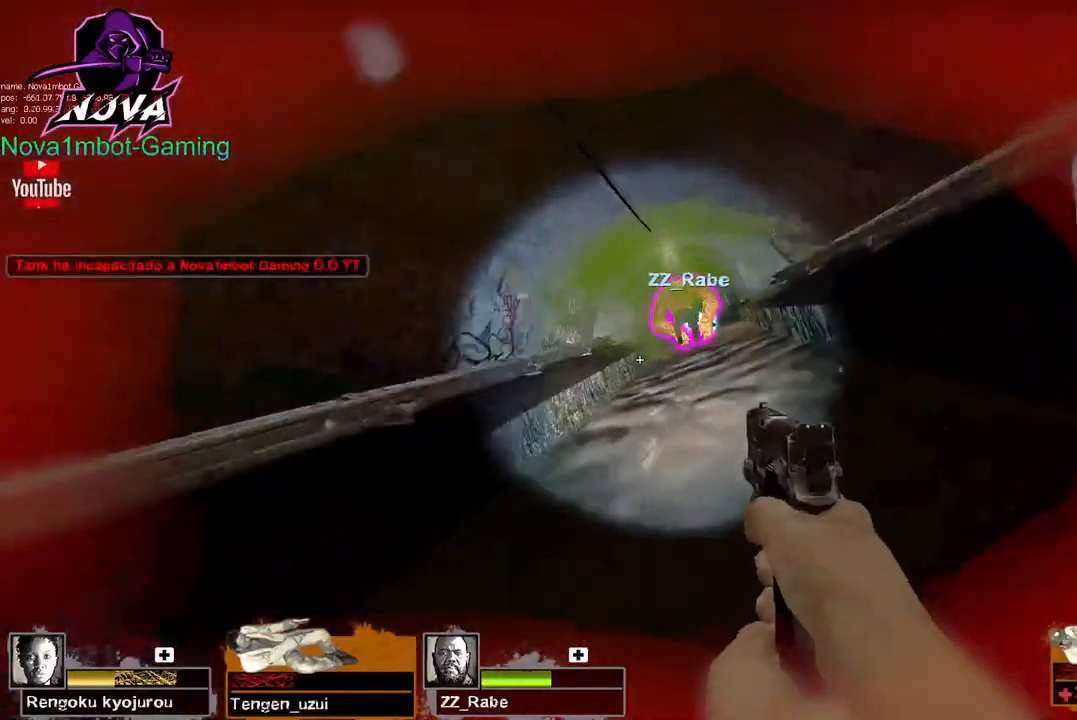
{"keys": [], "mouse": [], "events": [[267, "ctrl", "down"], [367, "ctrl", "up"]]}
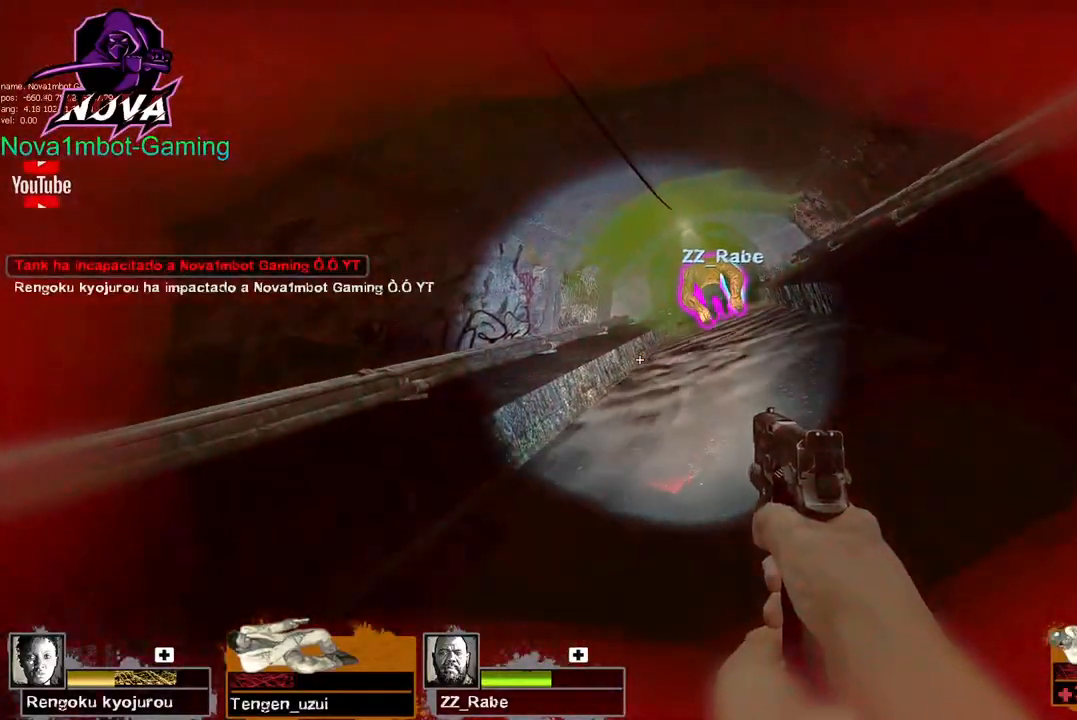
{"keys": [], "mouse": [], "events": []}
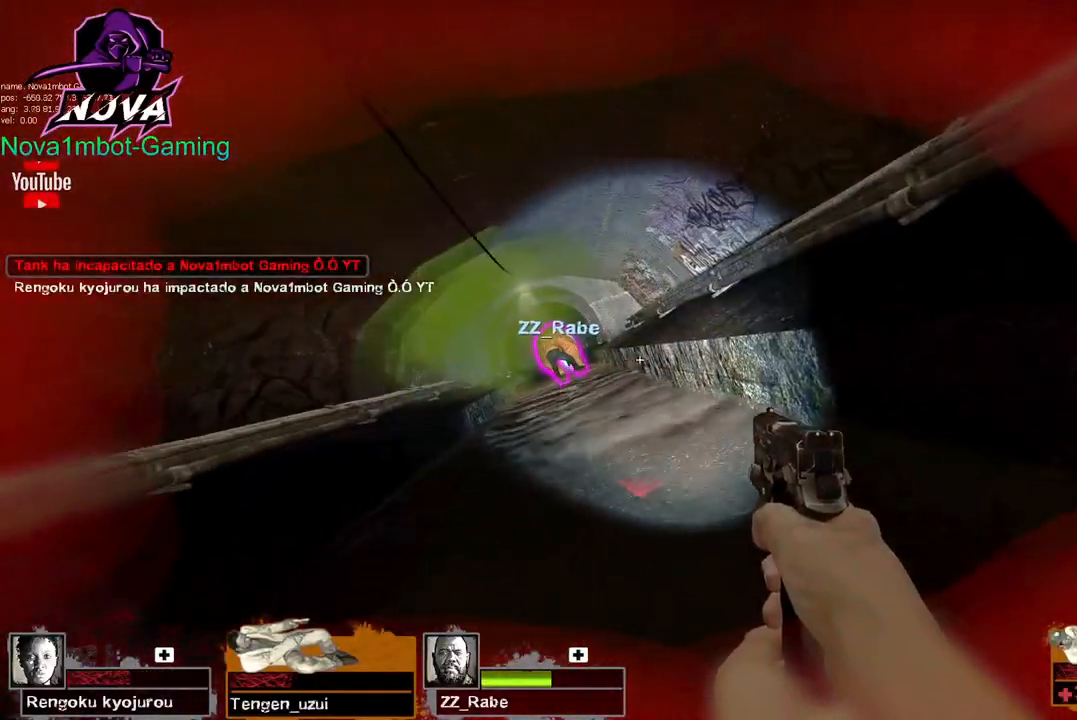
{"keys": [], "mouse": [], "events": []}
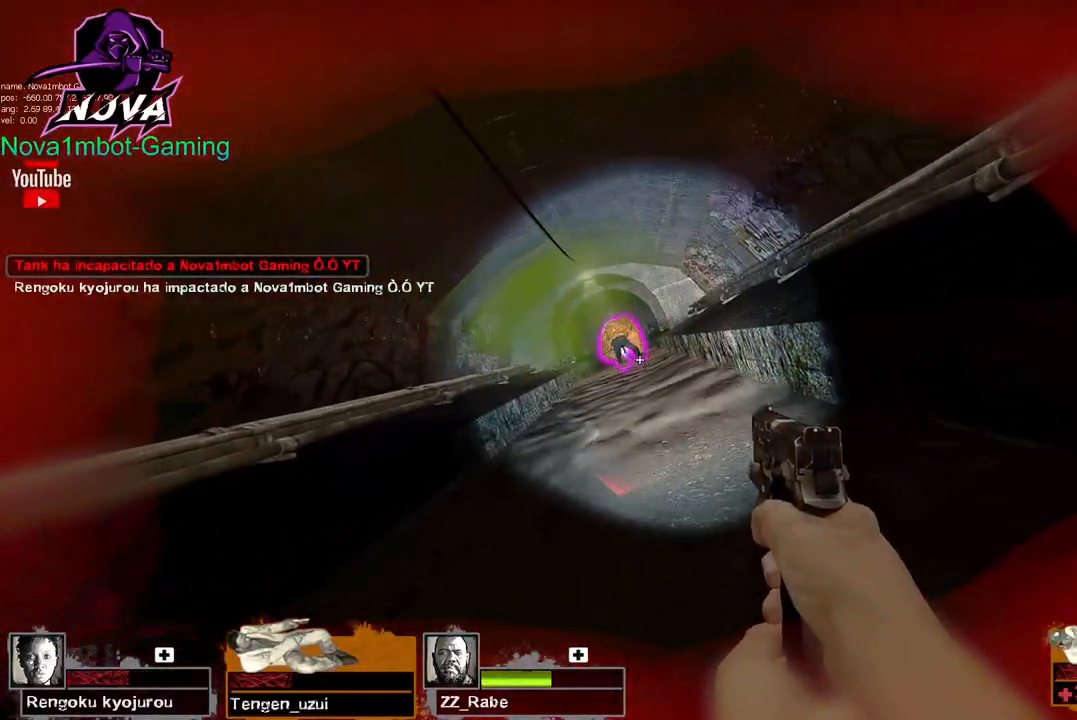
{"keys": [], "mouse": [], "events": []}
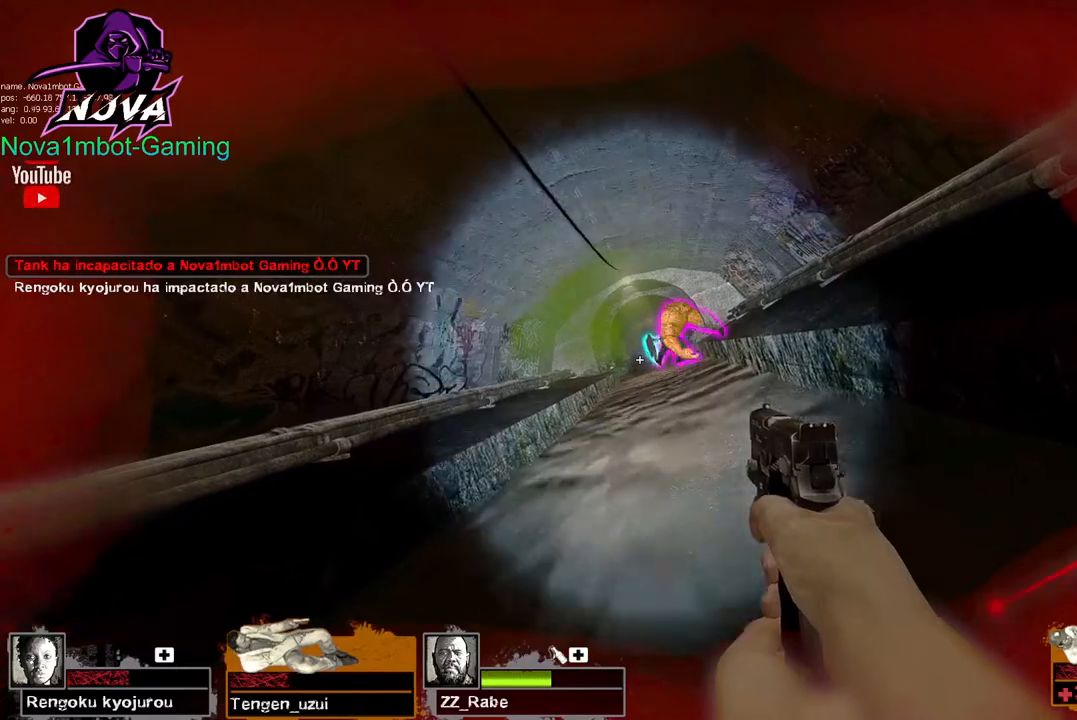
{"keys": [], "mouse": [], "events": []}
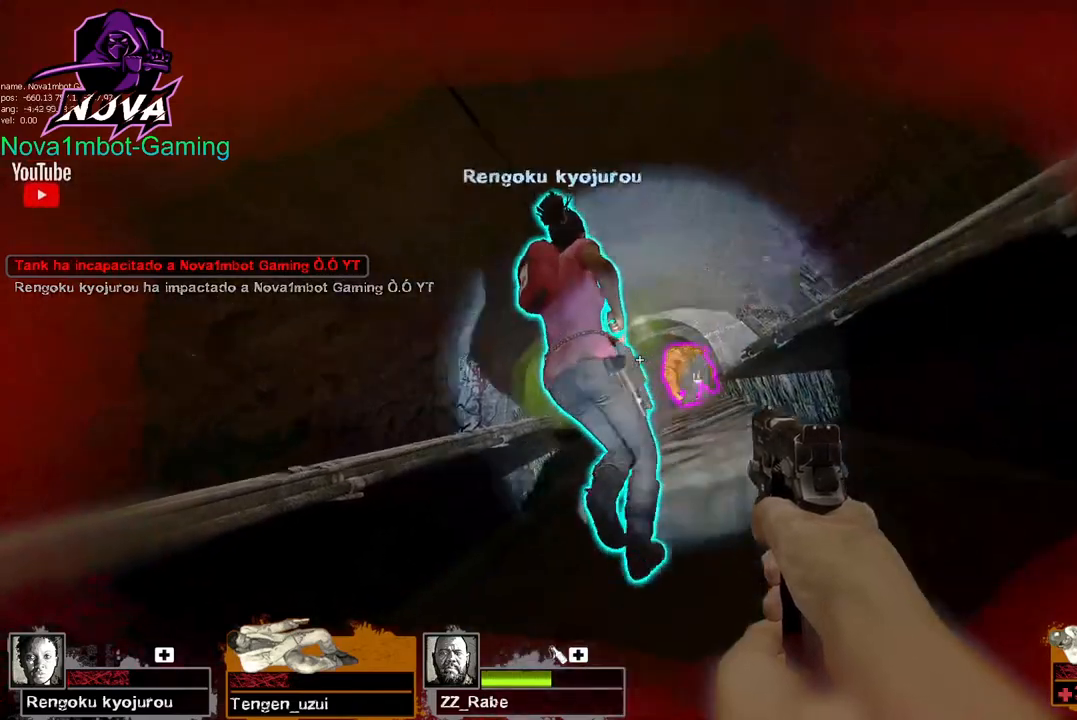
{"keys": [], "mouse": [], "events": []}
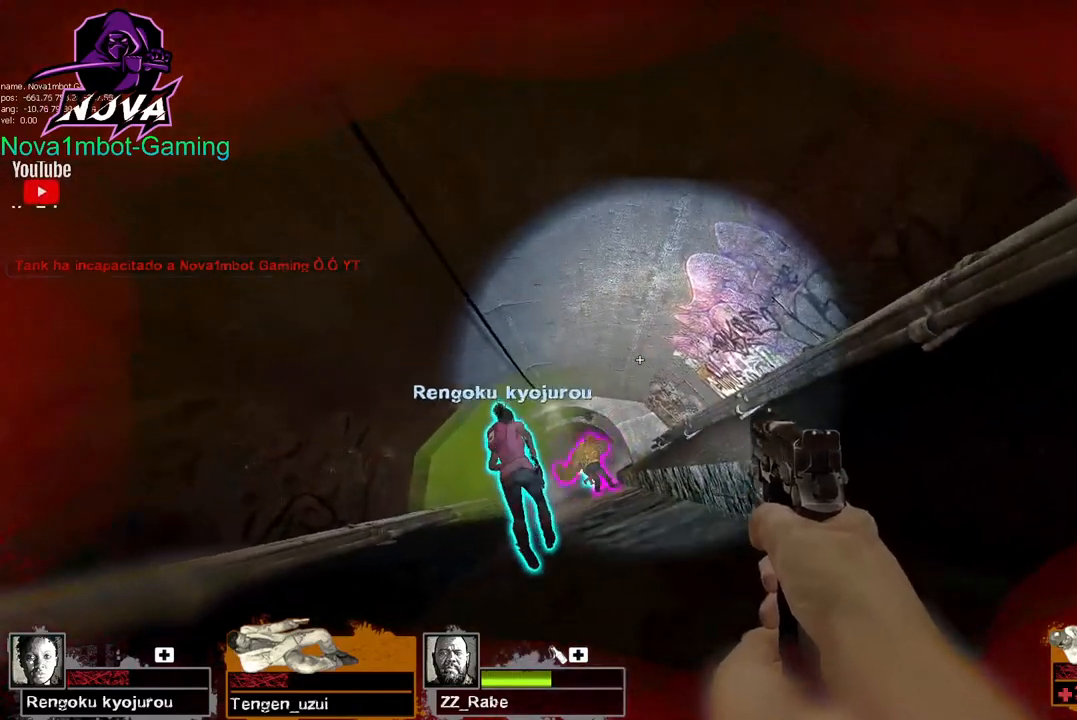
{"keys": [], "mouse": [], "events": []}
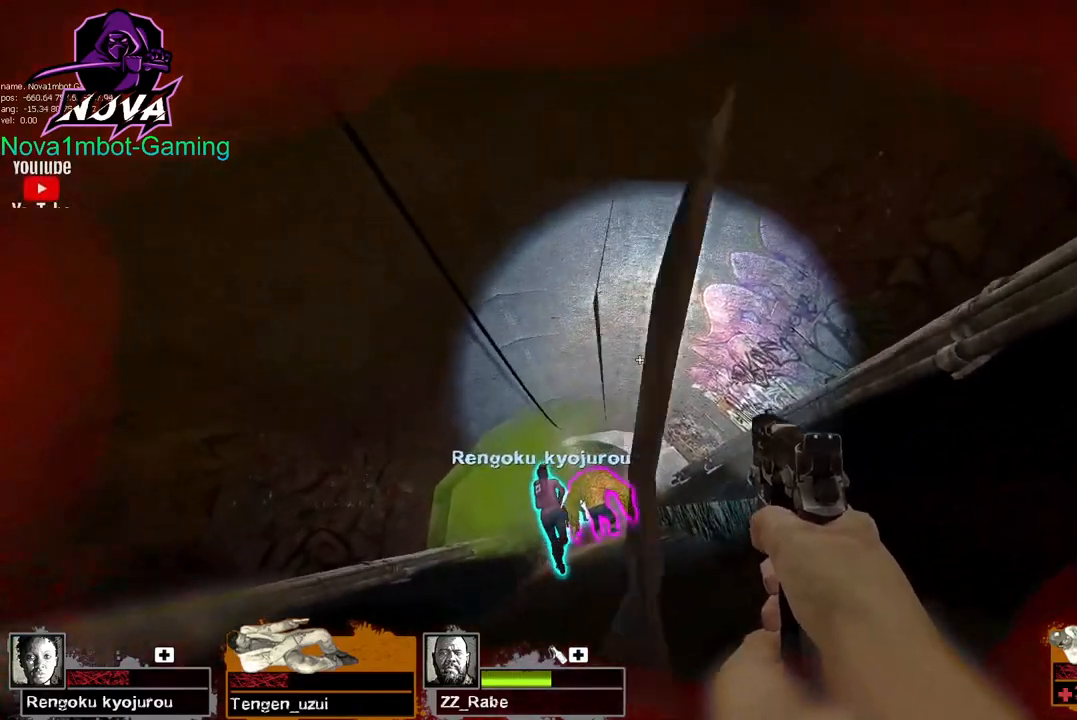
{"keys": [], "mouse": [], "events": []}
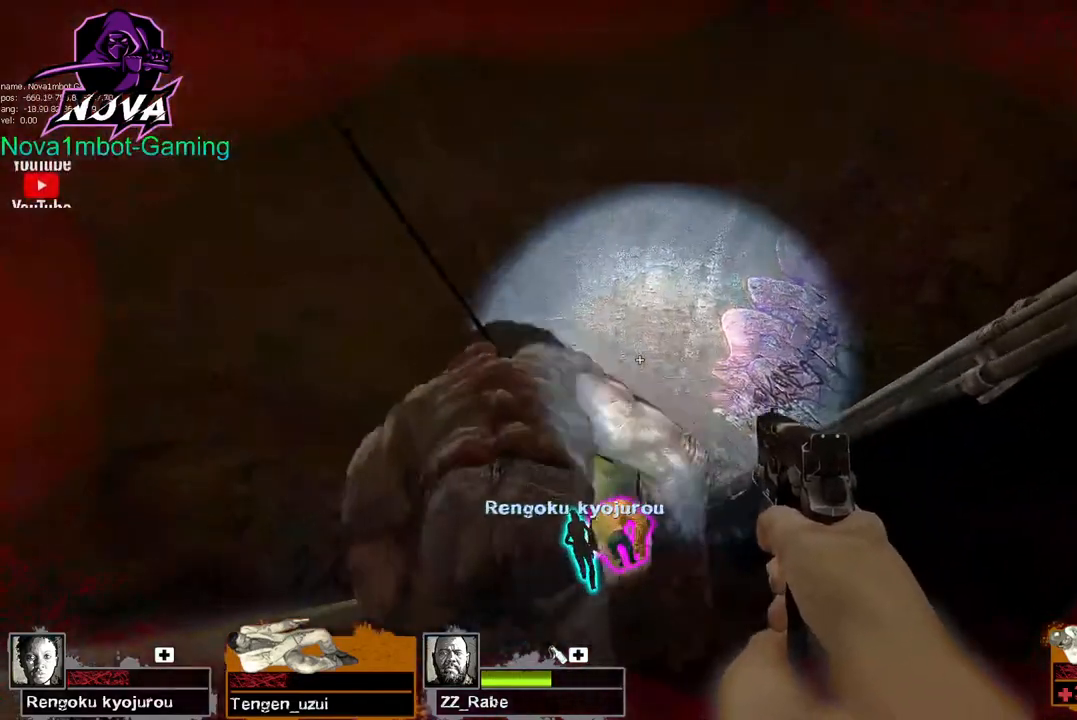
{"keys": [], "mouse": [], "events": []}
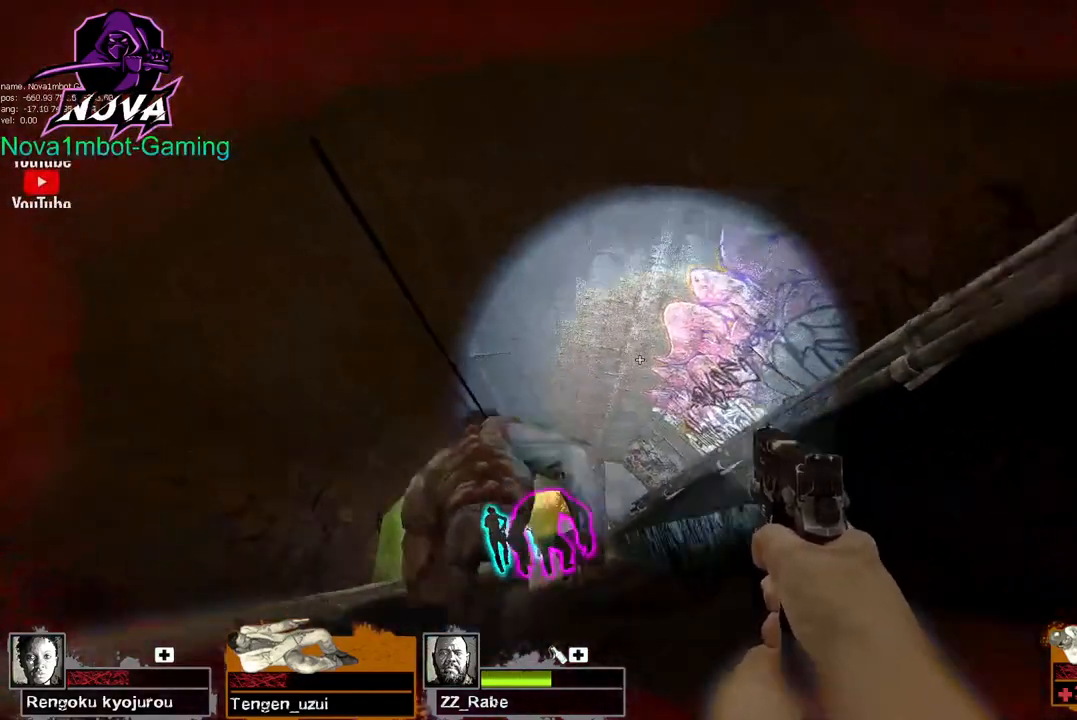
{"keys": ["w"], "mouse": [], "events": [[134, "w", "down"]]}
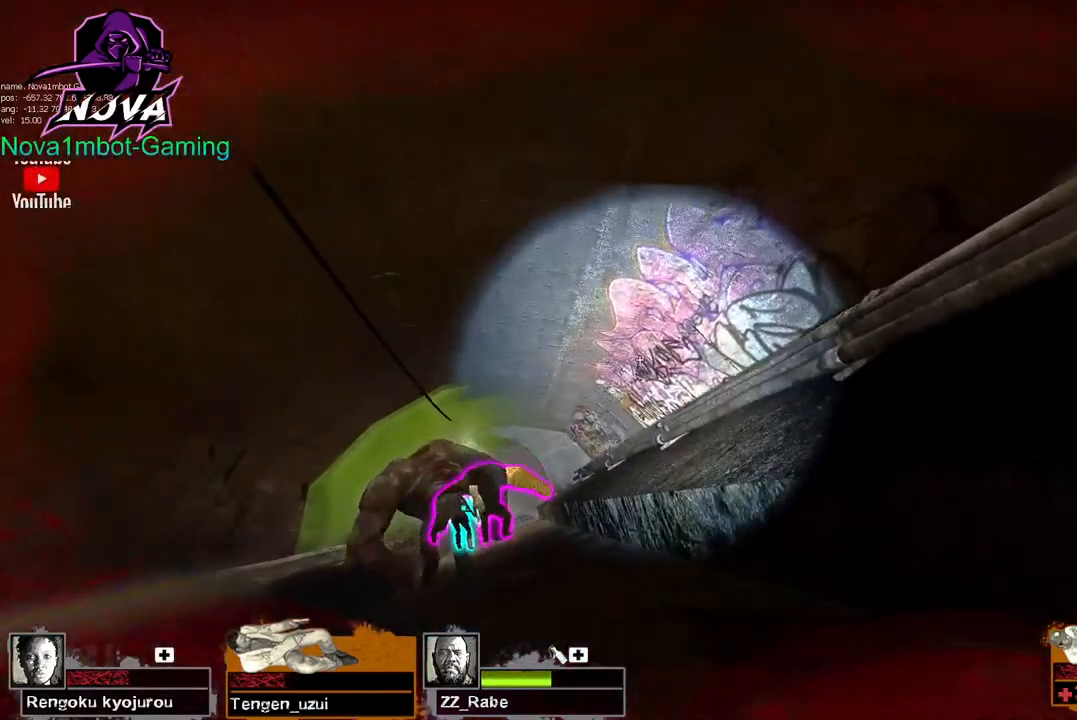
{"keys": [], "mouse": [], "events": [[17, "w", "up"], [200, "f", "down"], [284, "f", "up"]]}
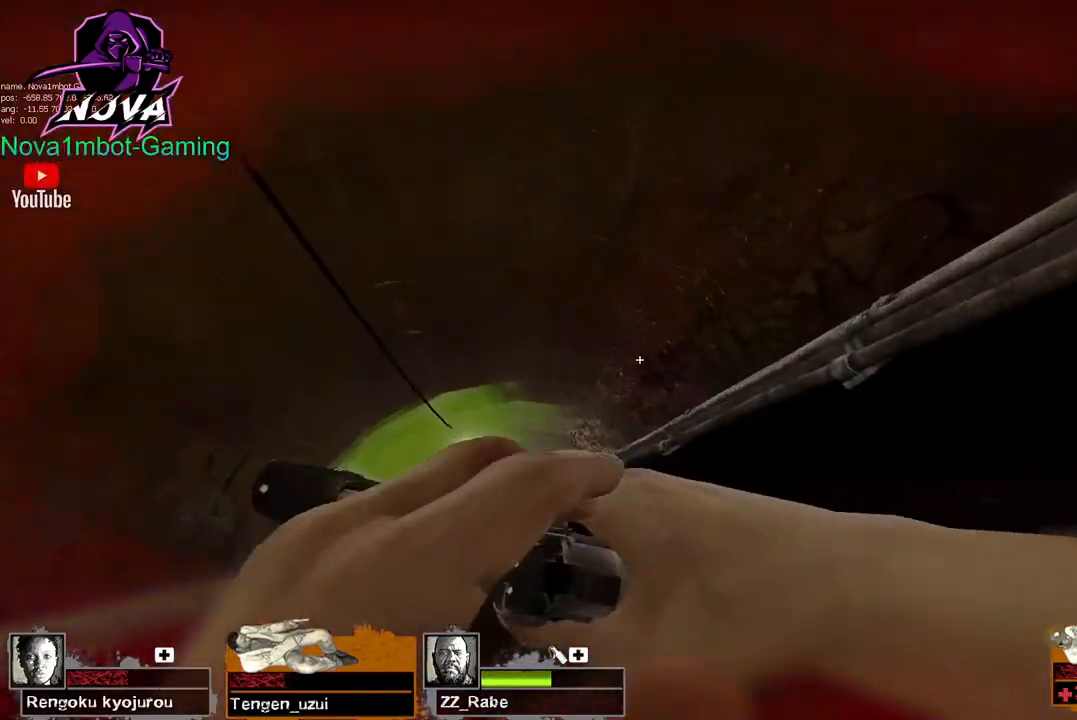
{"keys": [], "mouse": [], "events": [[350, "f", "down"], [450, "f", "up"]]}
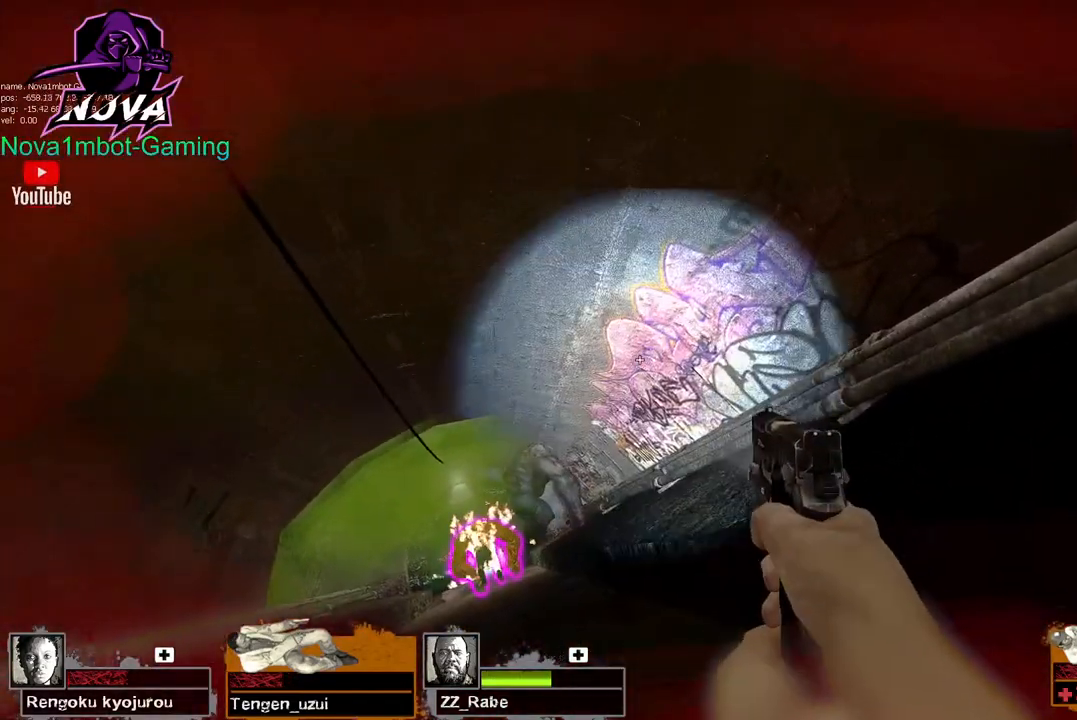
{"keys": [], "mouse": [], "events": [[317, "f", "down"], [417, "f", "up"]]}